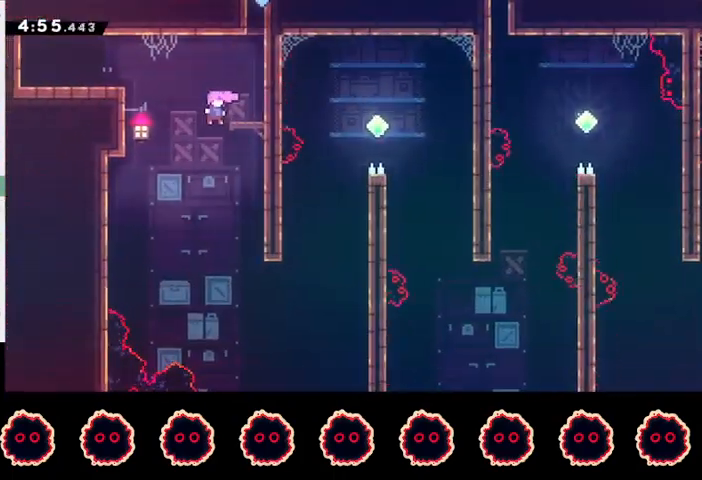
Gameplay with a controller (PlayStation layout); each line is a JSON object with the inputs held at the frame after it. "events" lists button and stick changes between this image and that frame as [ms after this image, input, new state], when the widget could be followed in between. Not read: R3.
{"buttons": ["CIRCLE"], "left_stick": "right", "right_stick": "center", "events": [[433, "R2", "up"], [467, "CIRCLE", "down"]]}
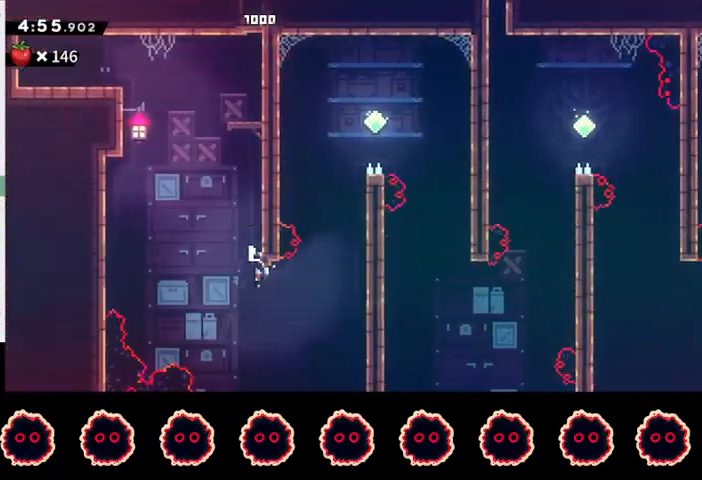
{"buttons": ["CROSS", "R1"], "left_stick": "up", "right_stick": "center", "events": [[100, "CIRCLE", "up"], [200, "left_stick", "up"], [267, "SQUARE", "down"], [400, "SQUARE", "up"], [500, "CROSS", "down"], [500, "R1", "down"]]}
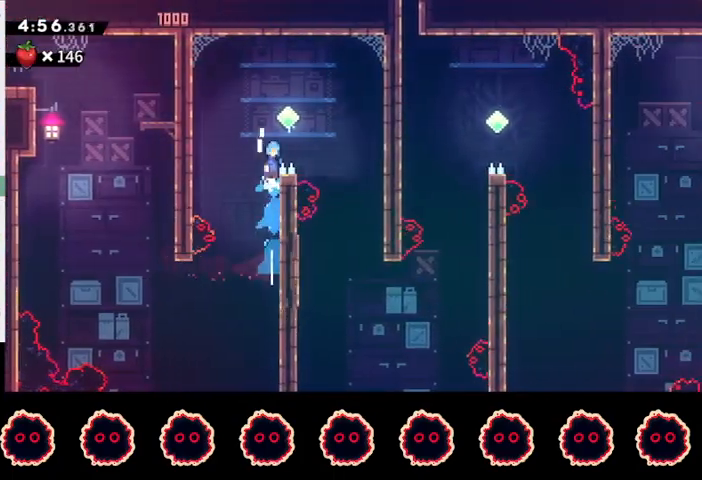
{"buttons": ["R2"], "left_stick": "center", "right_stick": "center", "events": [[33, "left_stick", "right"], [167, "CROSS", "up"], [167, "R1", "up"], [300, "R2", "down"], [433, "left_stick", "center"]]}
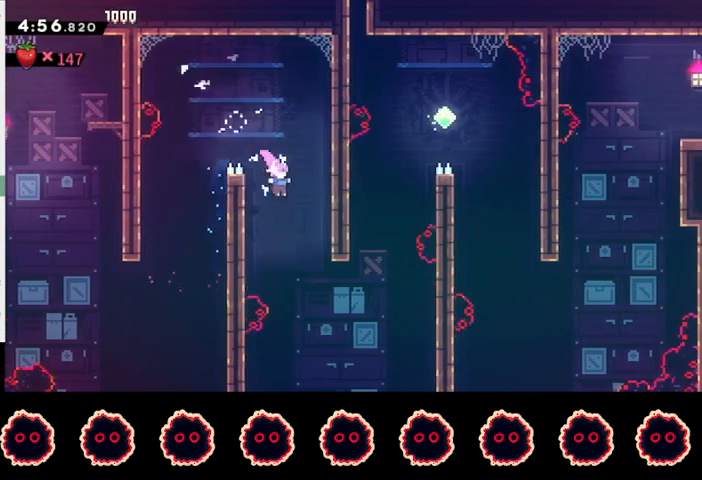
{"buttons": ["CIRCLE"], "left_stick": "up", "right_stick": "center", "events": [[133, "left_stick", "right"], [167, "CIRCLE", "down"], [267, "R2", "up"], [300, "CIRCLE", "up"], [433, "CIRCLE", "down"], [433, "left_stick", "up"]]}
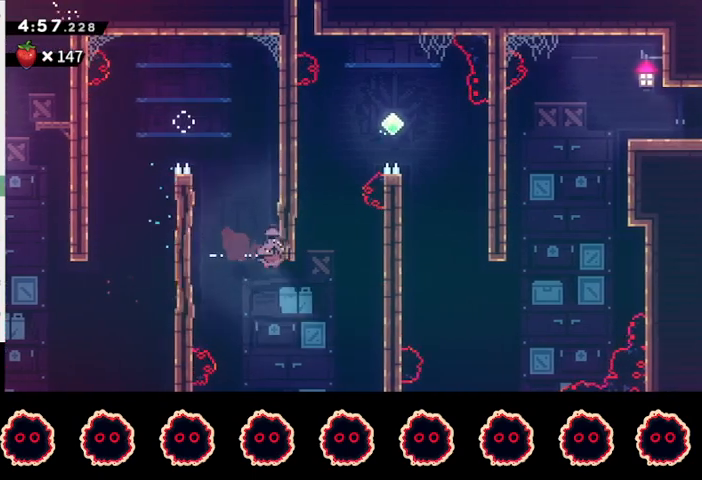
{"buttons": [], "left_stick": "center", "right_stick": "center", "events": [[67, "CIRCLE", "up"], [67, "left_stick", "up-right"], [200, "left_stick", "center"]]}
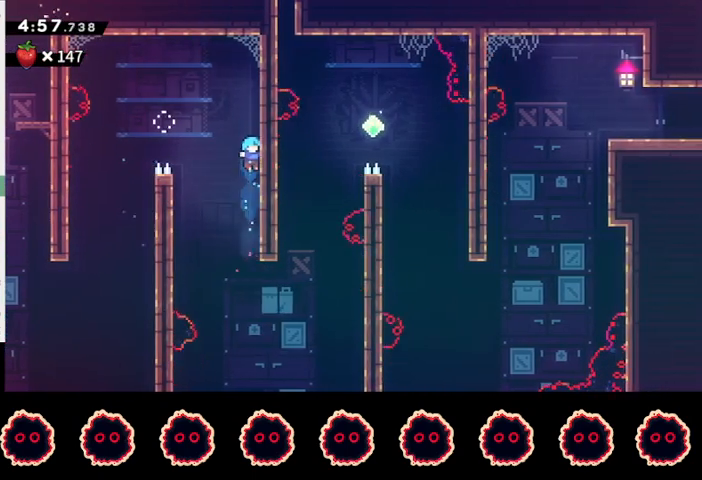
{"buttons": ["R1"], "left_stick": "center", "right_stick": "center", "events": [[67, "R1", "down"]]}
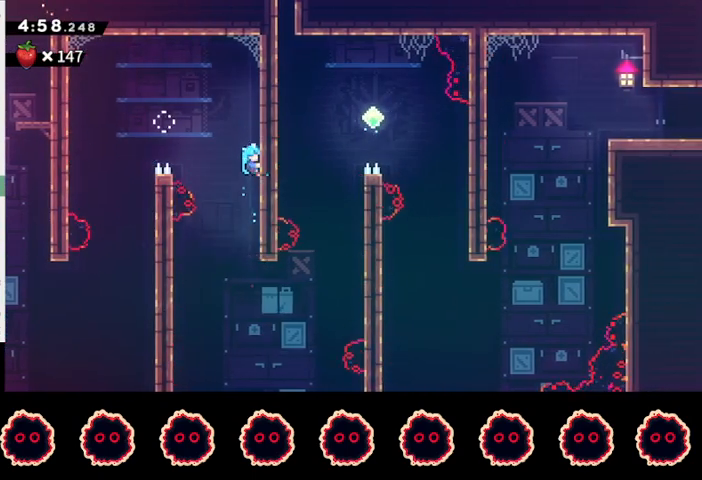
{"buttons": ["R1"], "left_stick": "center", "right_stick": "center", "events": [[33, "left_stick", "down-right"], [200, "left_stick", "center"]]}
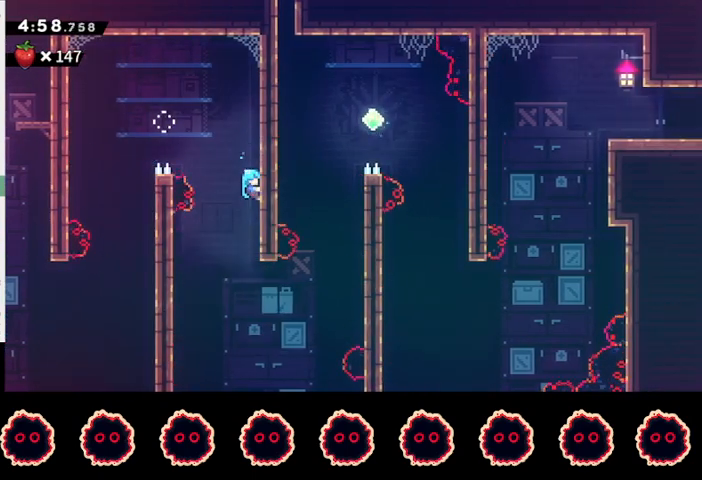
{"buttons": ["R1"], "left_stick": "left", "right_stick": "center", "events": [[167, "CROSS", "down"], [167, "left_stick", "left"], [200, "CROSS", "up"]]}
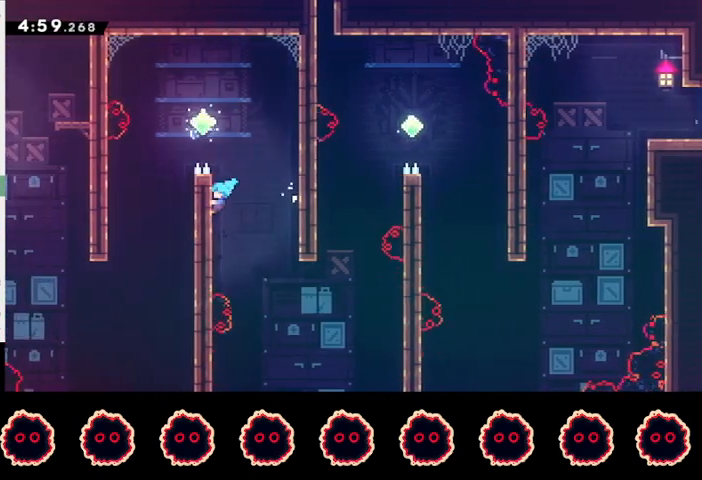
{"buttons": ["CROSS", "R1"], "left_stick": "center", "right_stick": "center", "events": [[33, "left_stick", "up"], [300, "CROSS", "down"], [333, "L1", "down"], [433, "left_stick", "center"], [467, "L1", "up"]]}
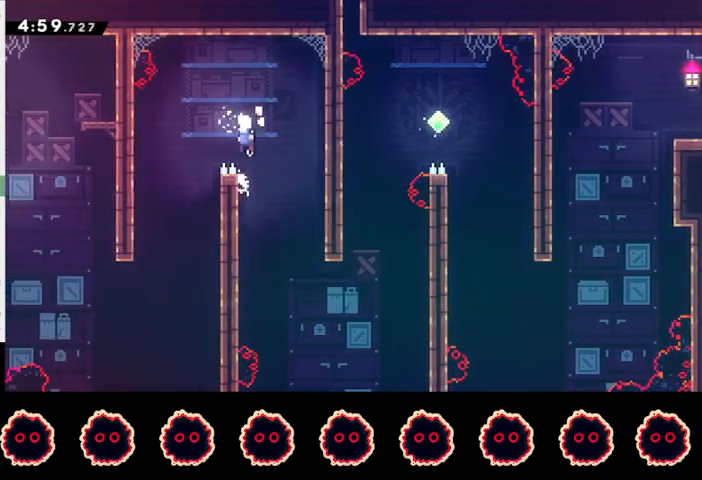
{"buttons": [], "left_stick": "center", "right_stick": "center", "events": [[200, "left_stick", "right"], [267, "CROSS", "up"], [267, "R1", "up"], [467, "left_stick", "center"]]}
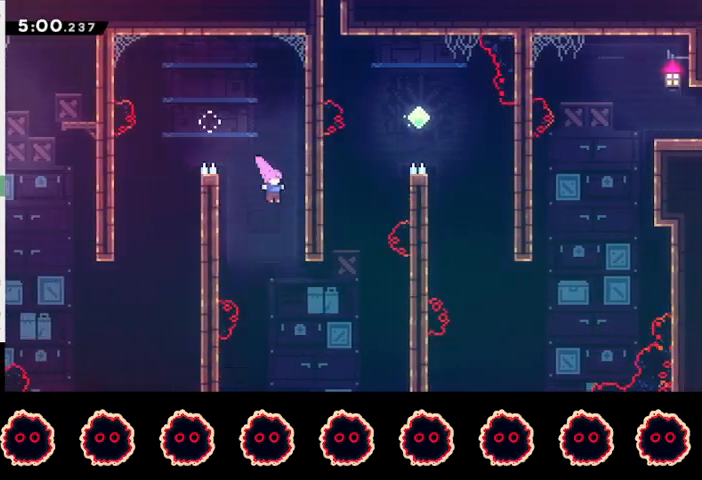
{"buttons": ["CIRCLE"], "left_stick": "up-right", "right_stick": "center", "events": [[100, "left_stick", "right"], [300, "left_stick", "up-right"], [367, "CIRCLE", "down"]]}
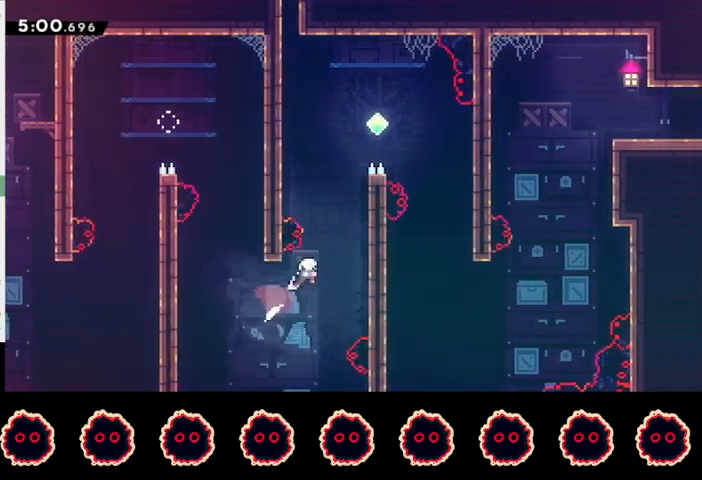
{"buttons": ["CROSS", "L1", "R1"], "left_stick": "right", "right_stick": "center", "events": [[100, "CIRCLE", "up"], [167, "R1", "down"], [200, "CROSS", "down"], [233, "left_stick", "center"], [333, "L1", "down"], [367, "CROSS", "up"], [433, "CROSS", "down"], [467, "left_stick", "right"]]}
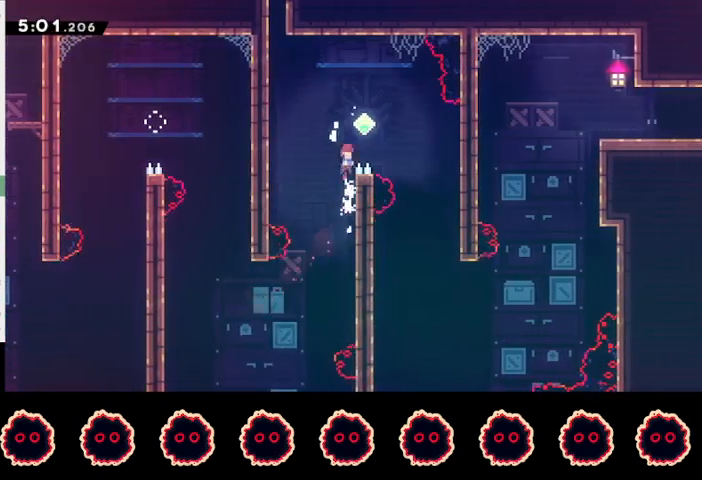
{"buttons": ["R2"], "left_stick": "center", "right_stick": "center", "events": [[167, "R1", "up"], [200, "CROSS", "up"], [267, "L1", "up"], [267, "R2", "down"], [400, "left_stick", "center"]]}
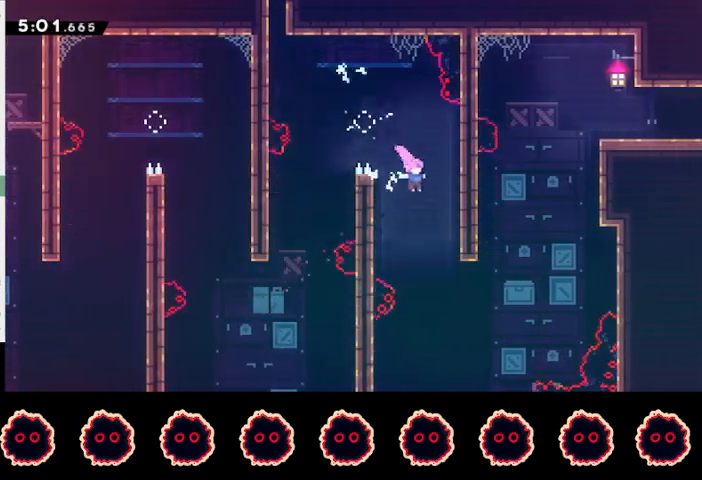
{"buttons": ["SQUARE"], "left_stick": "up-right", "right_stick": "center", "events": [[167, "R2", "up"], [167, "left_stick", "right"], [233, "CIRCLE", "down"], [400, "CIRCLE", "up"], [400, "left_stick", "up-right"], [433, "SQUARE", "down"]]}
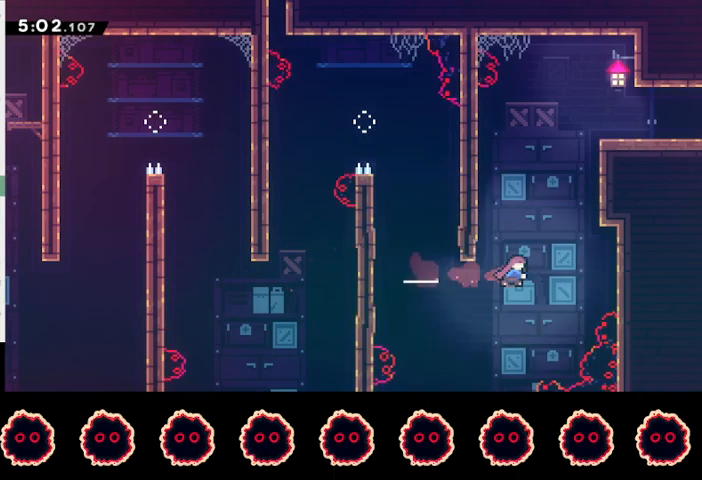
{"buttons": ["CROSS", "L1", "R1"], "left_stick": "up-right", "right_stick": "center", "events": [[167, "SQUARE", "up"], [233, "CROSS", "down"], [233, "R1", "down"], [367, "CROSS", "up"], [400, "CROSS", "down"], [400, "L1", "down"]]}
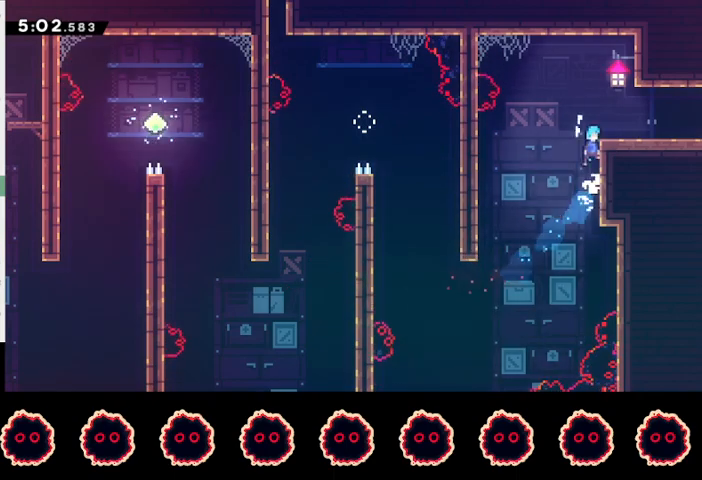
{"buttons": [], "left_stick": "center", "right_stick": "center", "events": [[67, "R1", "up"], [100, "CROSS", "up"], [167, "L1", "up"], [300, "left_stick", "down-right"], [333, "R2", "down"], [367, "CIRCLE", "down"], [367, "CROSS", "down"], [433, "CROSS", "up"], [467, "CIRCLE", "up"], [467, "R2", "up"], [467, "left_stick", "center"]]}
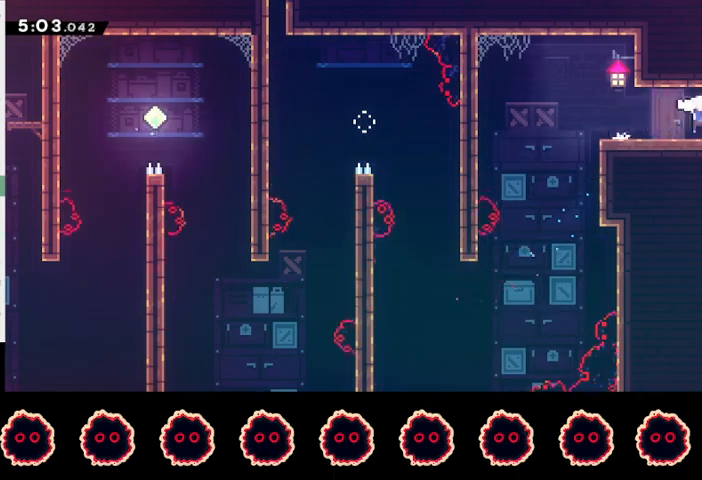
{"buttons": [], "left_stick": "right", "right_stick": "center", "events": [[67, "left_stick", "right"]]}
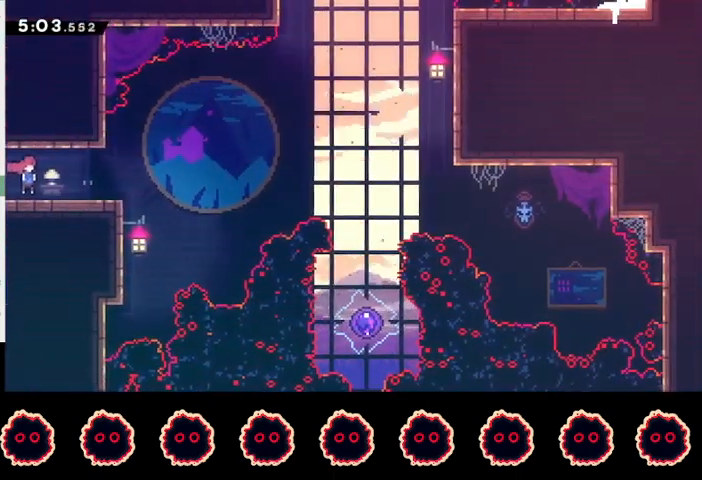
{"buttons": [], "left_stick": "right", "right_stick": "center", "events": [[233, "CROSS", "down"], [300, "CROSS", "up"]]}
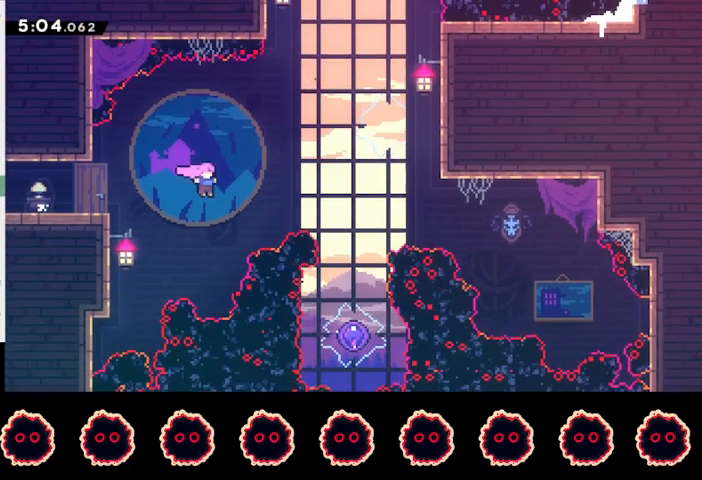
{"buttons": ["SQUARE", "R2"], "left_stick": "down-right", "right_stick": "center", "events": [[67, "CIRCLE", "down"], [200, "CIRCLE", "up"], [333, "left_stick", "down-right"], [367, "SQUARE", "down"], [467, "R2", "down"]]}
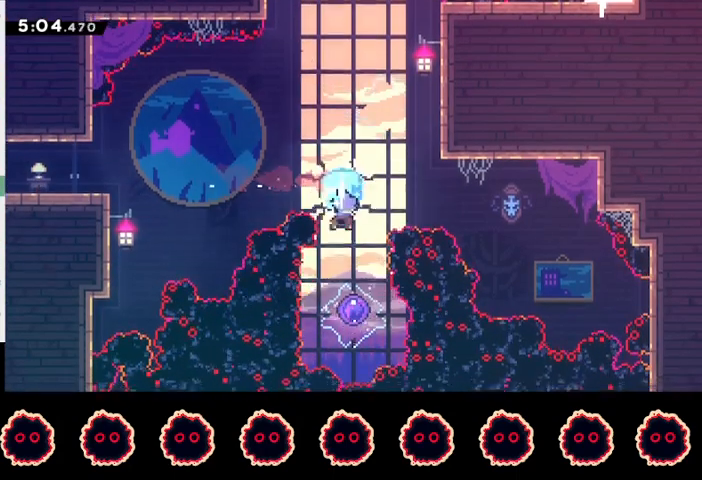
{"buttons": [], "left_stick": "center", "right_stick": "center", "events": [[33, "SQUARE", "up"], [133, "left_stick", "center"], [200, "R2", "up"]]}
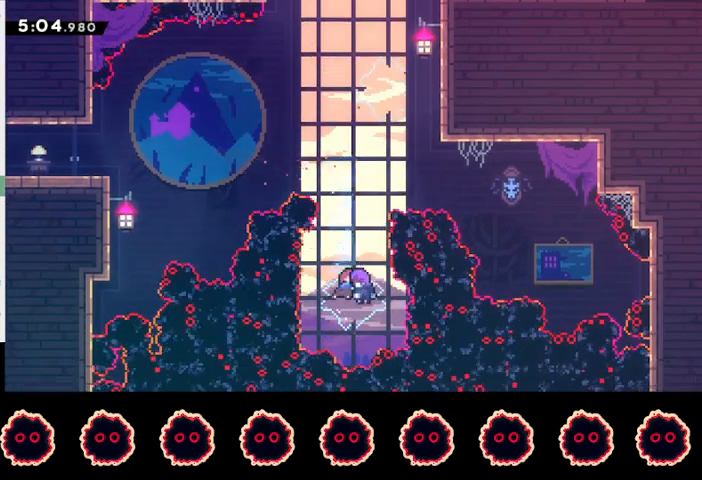
{"buttons": ["CIRCLE"], "left_stick": "up-left", "right_stick": "center", "events": [[367, "left_stick", "up-left"], [400, "CIRCLE", "down"]]}
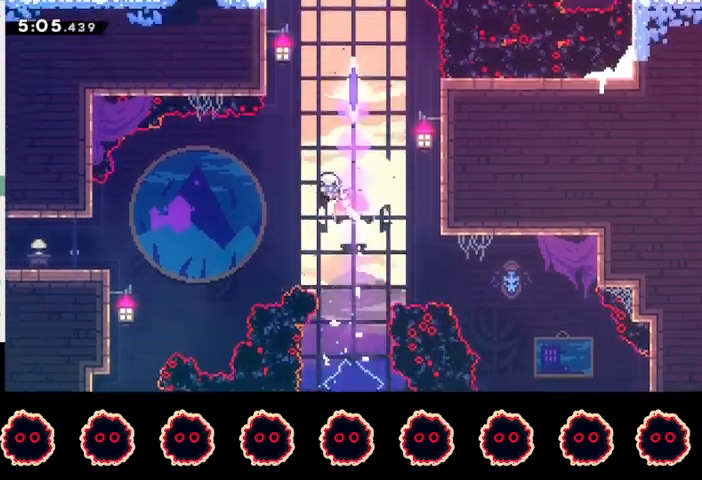
{"buttons": ["CROSS"], "left_stick": "up-right", "right_stick": "center", "events": [[33, "CIRCLE", "up"], [67, "left_stick", "center"], [167, "left_stick", "up-right"], [200, "SQUARE", "down"], [367, "SQUARE", "up"], [467, "CROSS", "down"]]}
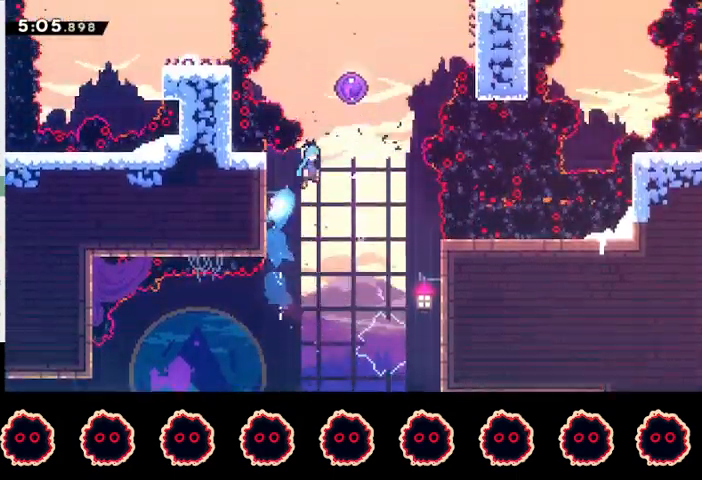
{"buttons": ["R2"], "left_stick": "left", "right_stick": "down", "events": [[133, "left_stick", "left"], [267, "CROSS", "up"], [367, "R2", "down"], [367, "right_stick", "left"], [467, "right_stick", "down"]]}
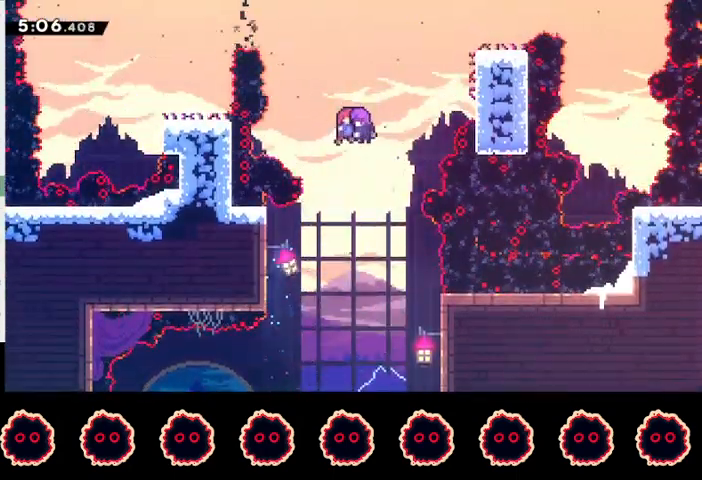
{"buttons": ["R2"], "left_stick": "left", "right_stick": "down-left", "events": [[33, "right_stick", "up-right"], [100, "right_stick", "left"], [200, "right_stick", "right"], [433, "right_stick", "up"], [500, "right_stick", "down-left"]]}
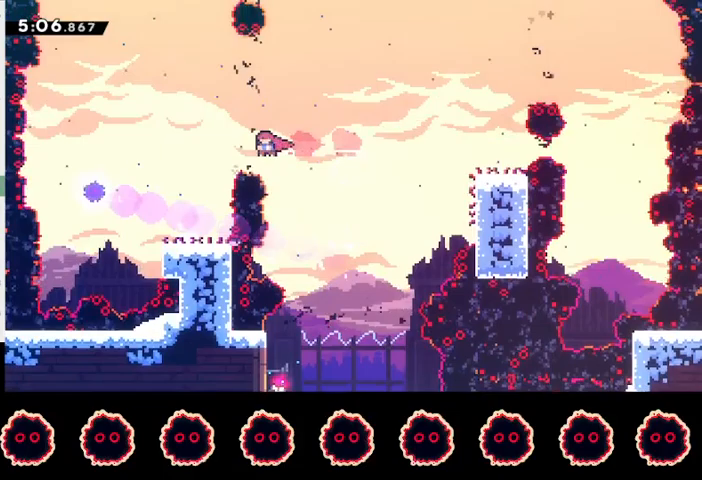
{"buttons": [], "left_stick": "center", "right_stick": "center", "events": [[67, "right_stick", "right"], [200, "right_stick", "down-left"], [300, "right_stick", "center"], [433, "R2", "up"], [467, "left_stick", "center"]]}
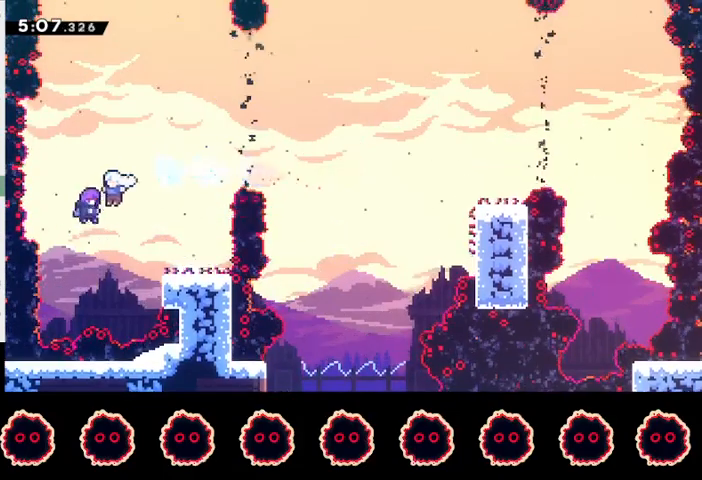
{"buttons": [], "left_stick": "right", "right_stick": "center", "events": [[33, "left_stick", "right"]]}
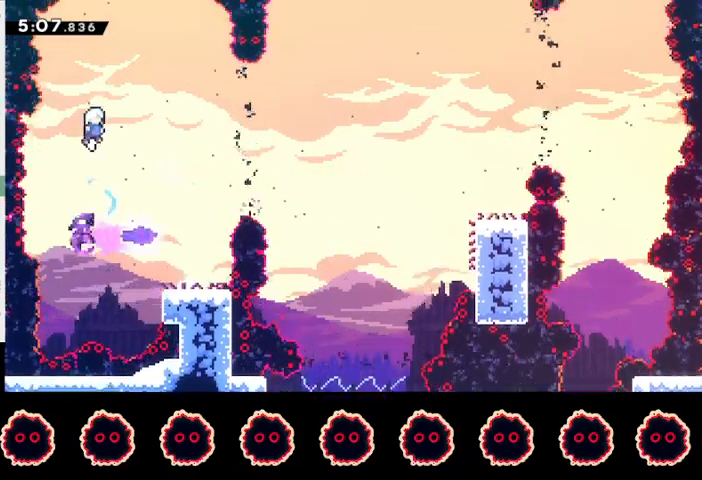
{"buttons": [], "left_stick": "right", "right_stick": "center", "events": []}
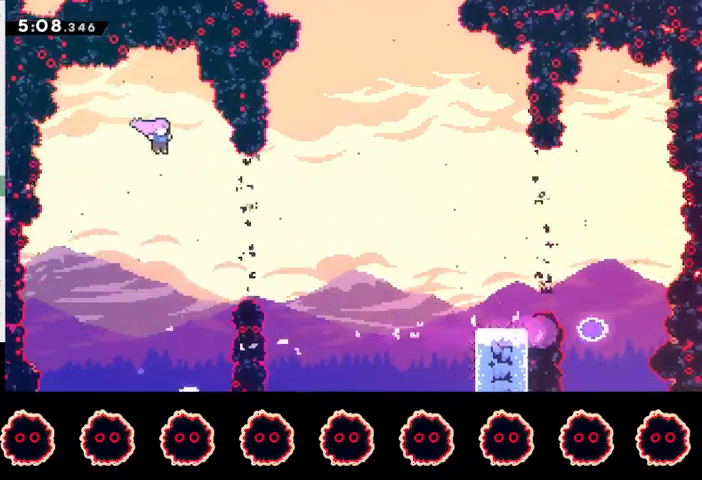
{"buttons": ["SQUARE"], "left_stick": "right", "right_stick": "center", "events": [[200, "SQUARE", "down"], [300, "SQUARE", "up"], [400, "SQUARE", "down"]]}
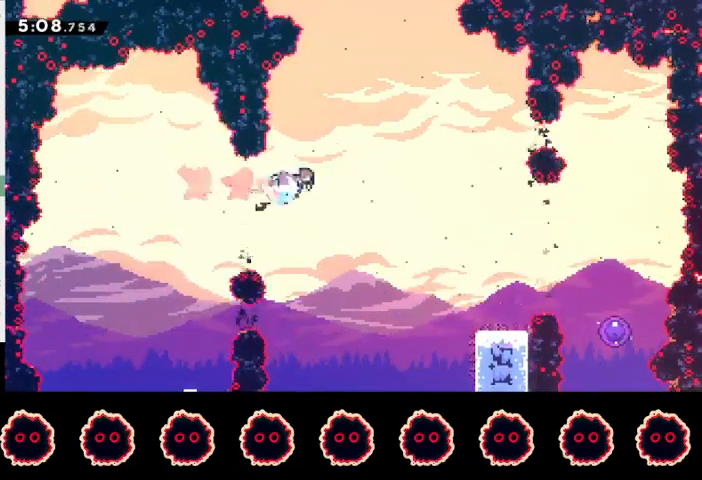
{"buttons": ["R2"], "left_stick": "right", "right_stick": "center", "events": [[133, "SQUARE", "up"], [200, "R2", "down"]]}
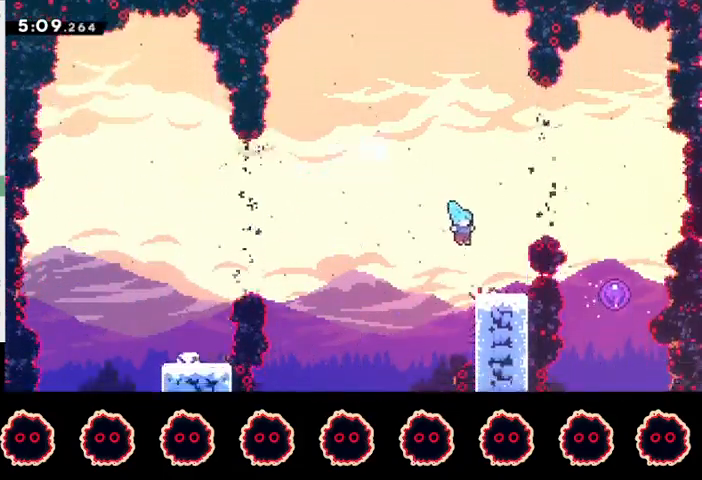
{"buttons": ["R2"], "left_stick": "left", "right_stick": "center", "events": [[67, "left_stick", "center"], [167, "CIRCLE", "down"], [167, "left_stick", "right"], [200, "CROSS", "down"], [333, "CROSS", "up"], [367, "CIRCLE", "up"], [367, "left_stick", "center"], [467, "left_stick", "left"]]}